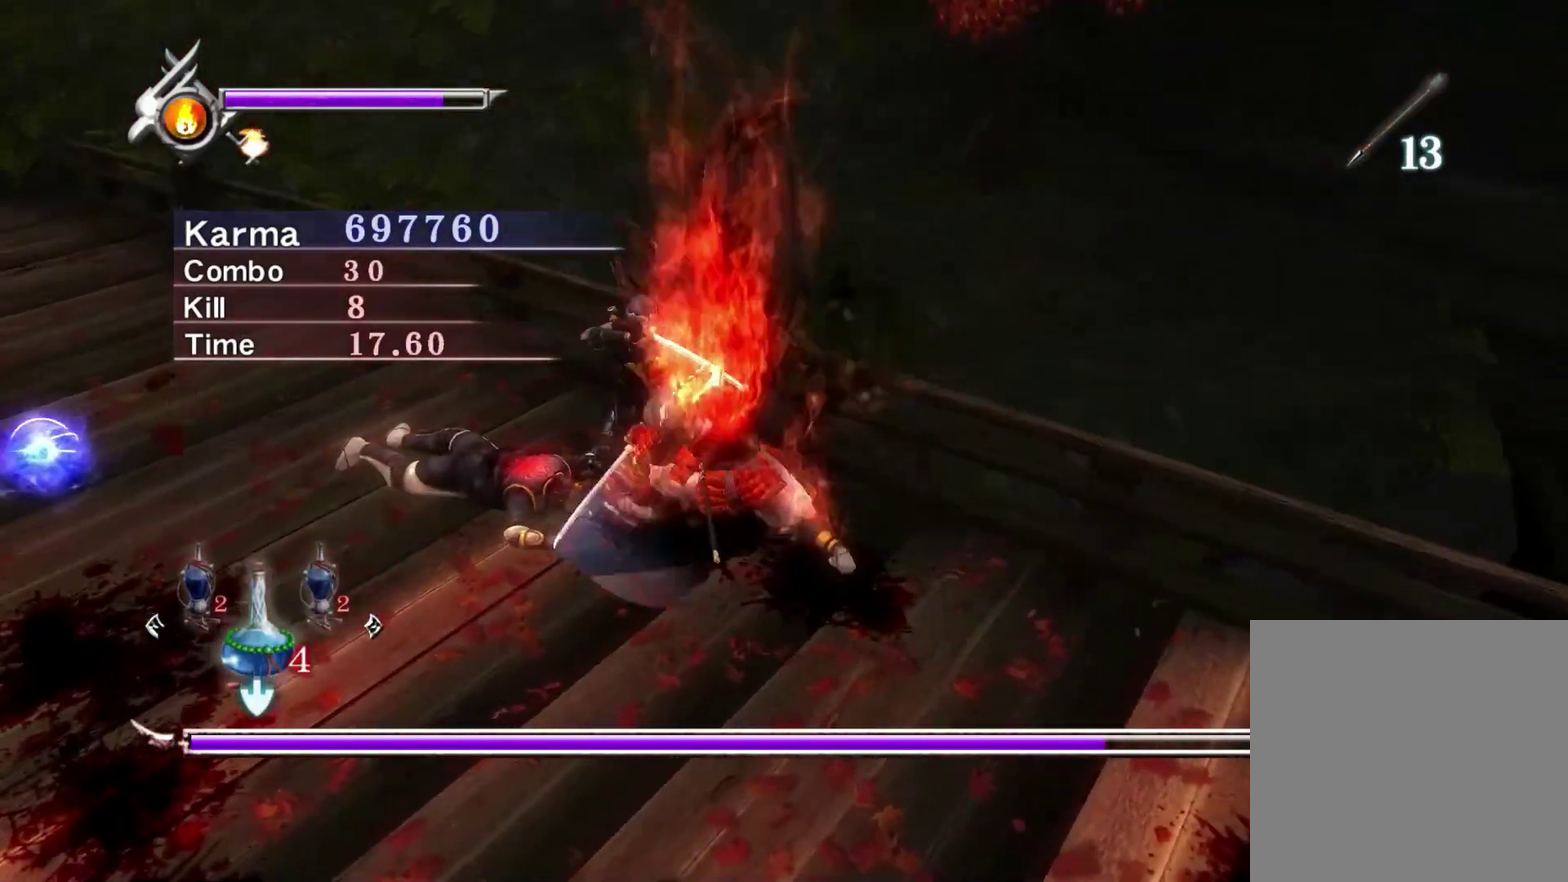
Gameplay with a controller (Xbox layout); each line is a JSON object with the inputs held at the frame after it (dt_ms = milliseconds from this image to that frame). "events" lists button and stick changes between this image and that frame as [ms after this image, input, new state], when the widget could be followed in between.
{"dt_ms": 500, "buttons": ["L2"], "left_stick": "down-right", "right_stick": "center", "events": [[167, "right_stick", "center"], [350, "left_stick", "down-right"]]}
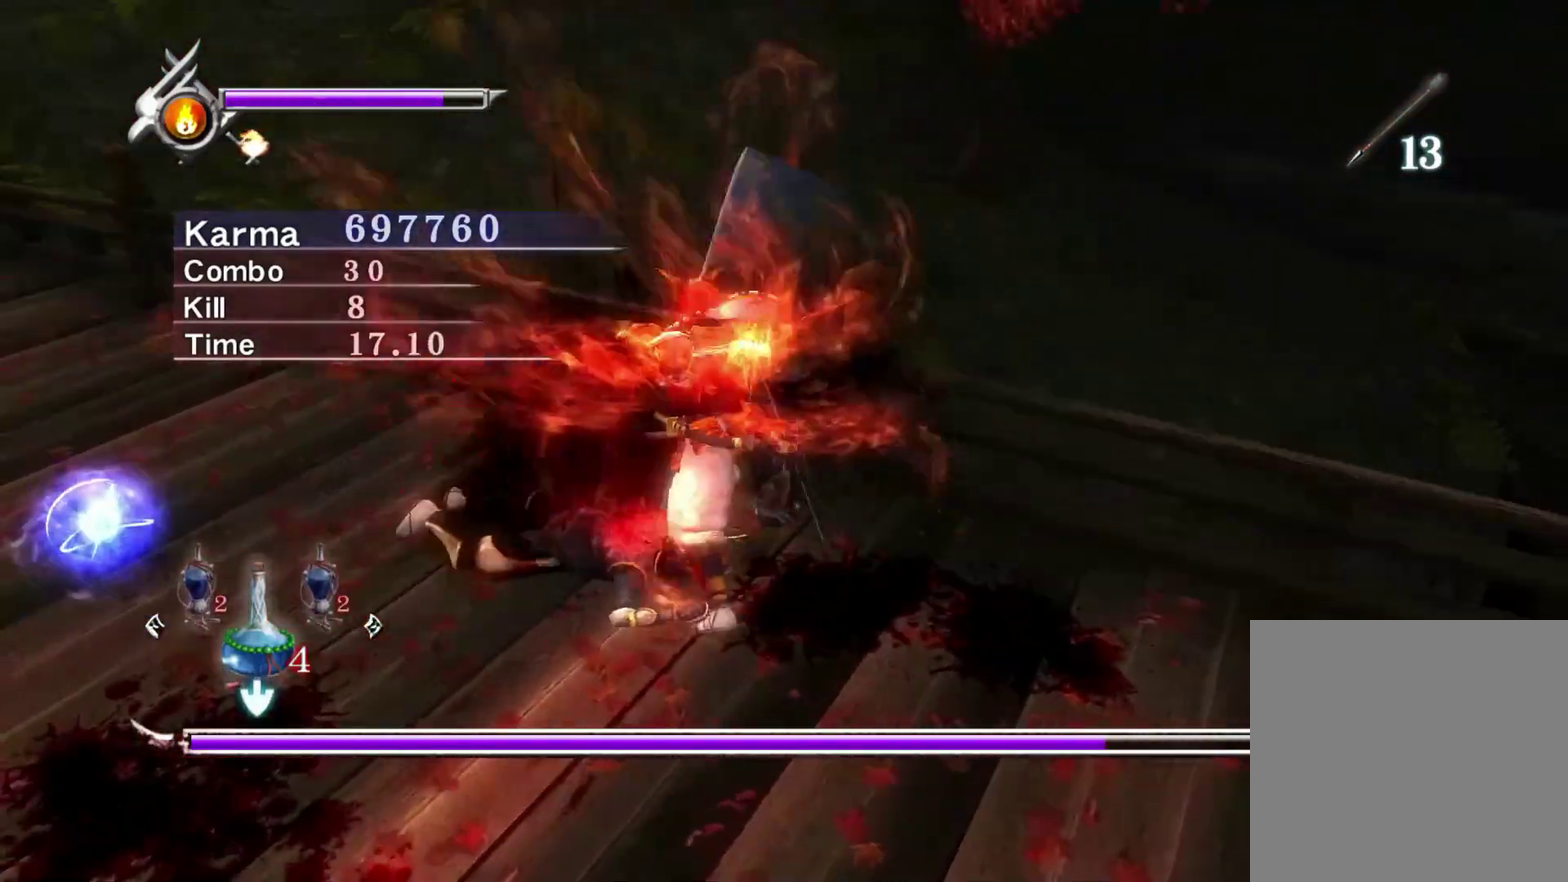
{"dt_ms": 500, "buttons": ["L2"], "left_stick": "center", "right_stick": "center", "events": [[117, "A", "down"], [117, "left_stick", "up"], [233, "A", "up"], [383, "left_stick", "center"]]}
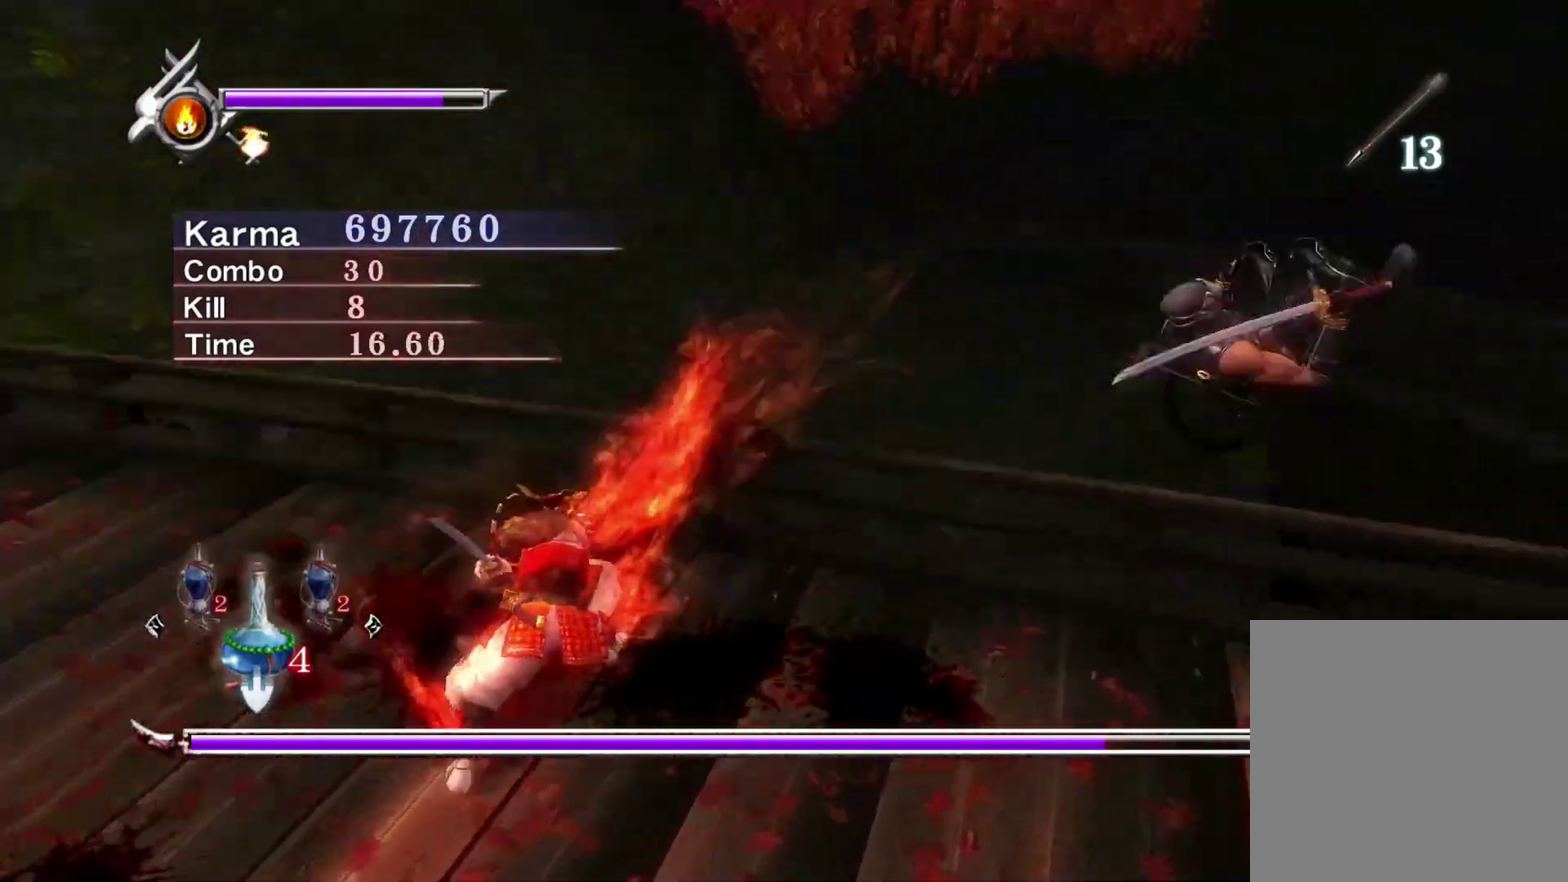
{"dt_ms": 300, "buttons": ["L2"], "left_stick": "center", "right_stick": "center", "events": []}
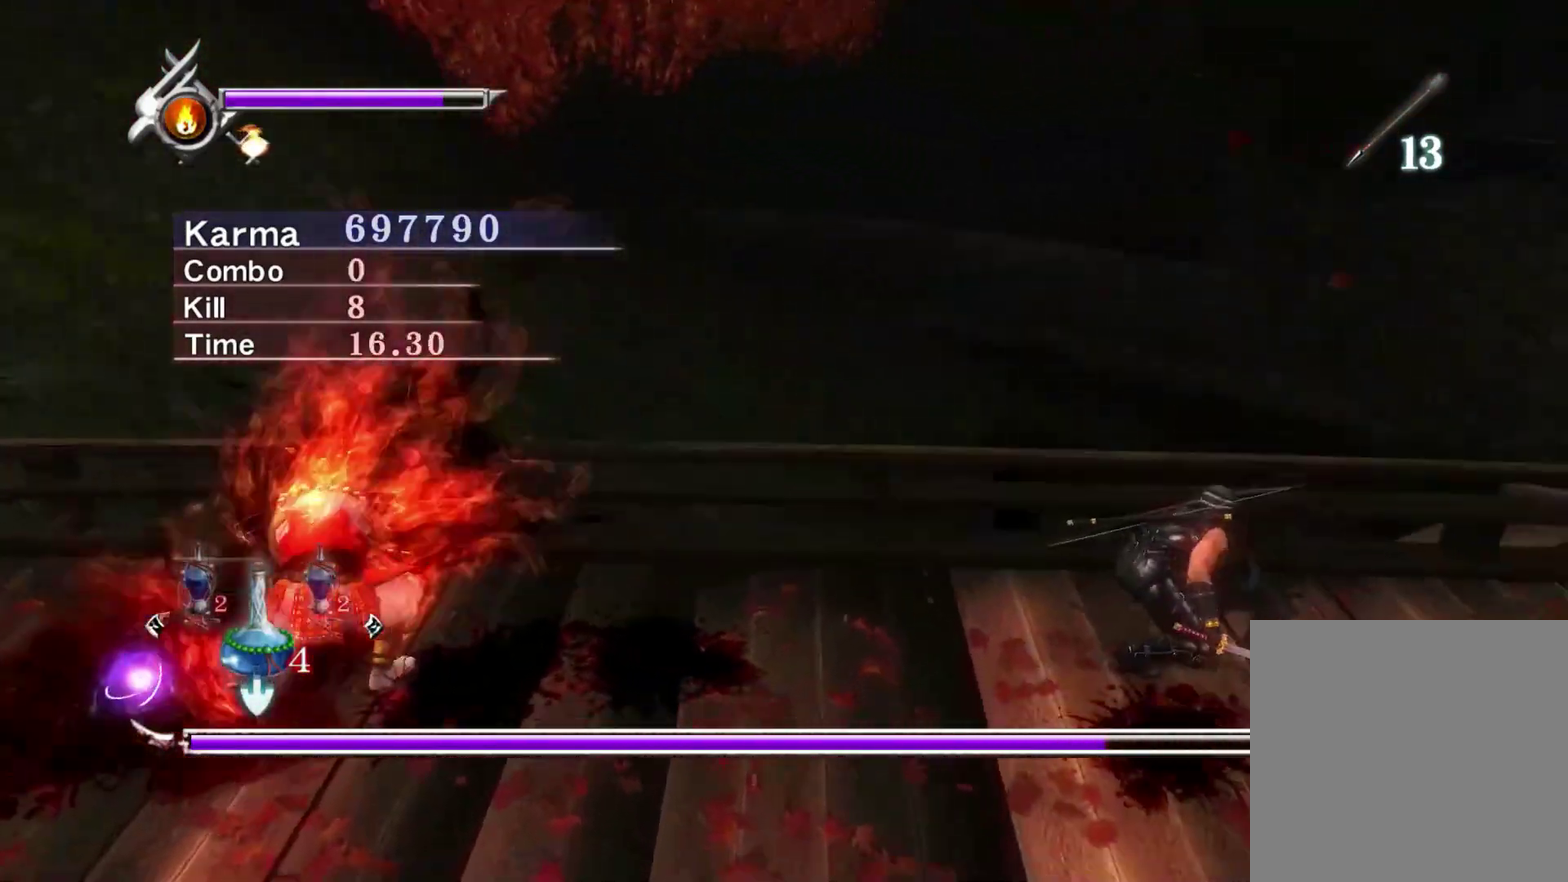
{"dt_ms": 800, "buttons": ["L2"], "left_stick": "center", "right_stick": "left", "events": [[50, "left_stick", "left"], [167, "A", "down"], [167, "X", "down"], [317, "X", "up"], [333, "A", "up"], [383, "A", "down"], [417, "left_stick", "center"], [483, "A", "up"], [533, "A", "down"], [533, "L2", "up"], [633, "L2", "down"], [683, "A", "up"], [800, "right_stick", "left"]]}
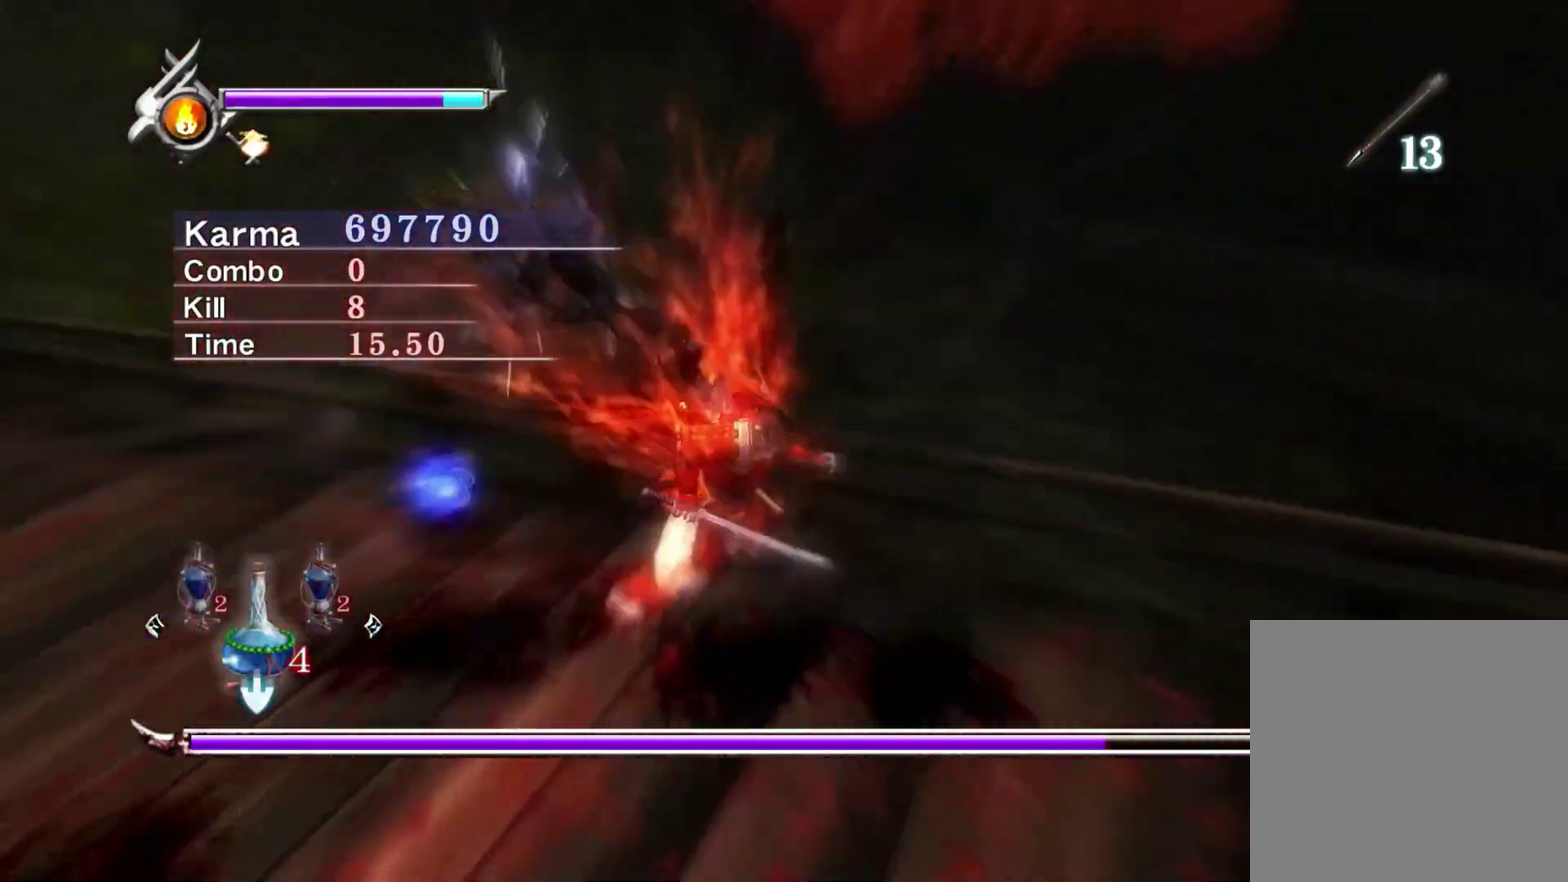
{"dt_ms": 400, "buttons": ["Y", "L2"], "left_stick": "center", "right_stick": "center", "events": [[217, "right_stick", "center"], [383, "Y", "down"]]}
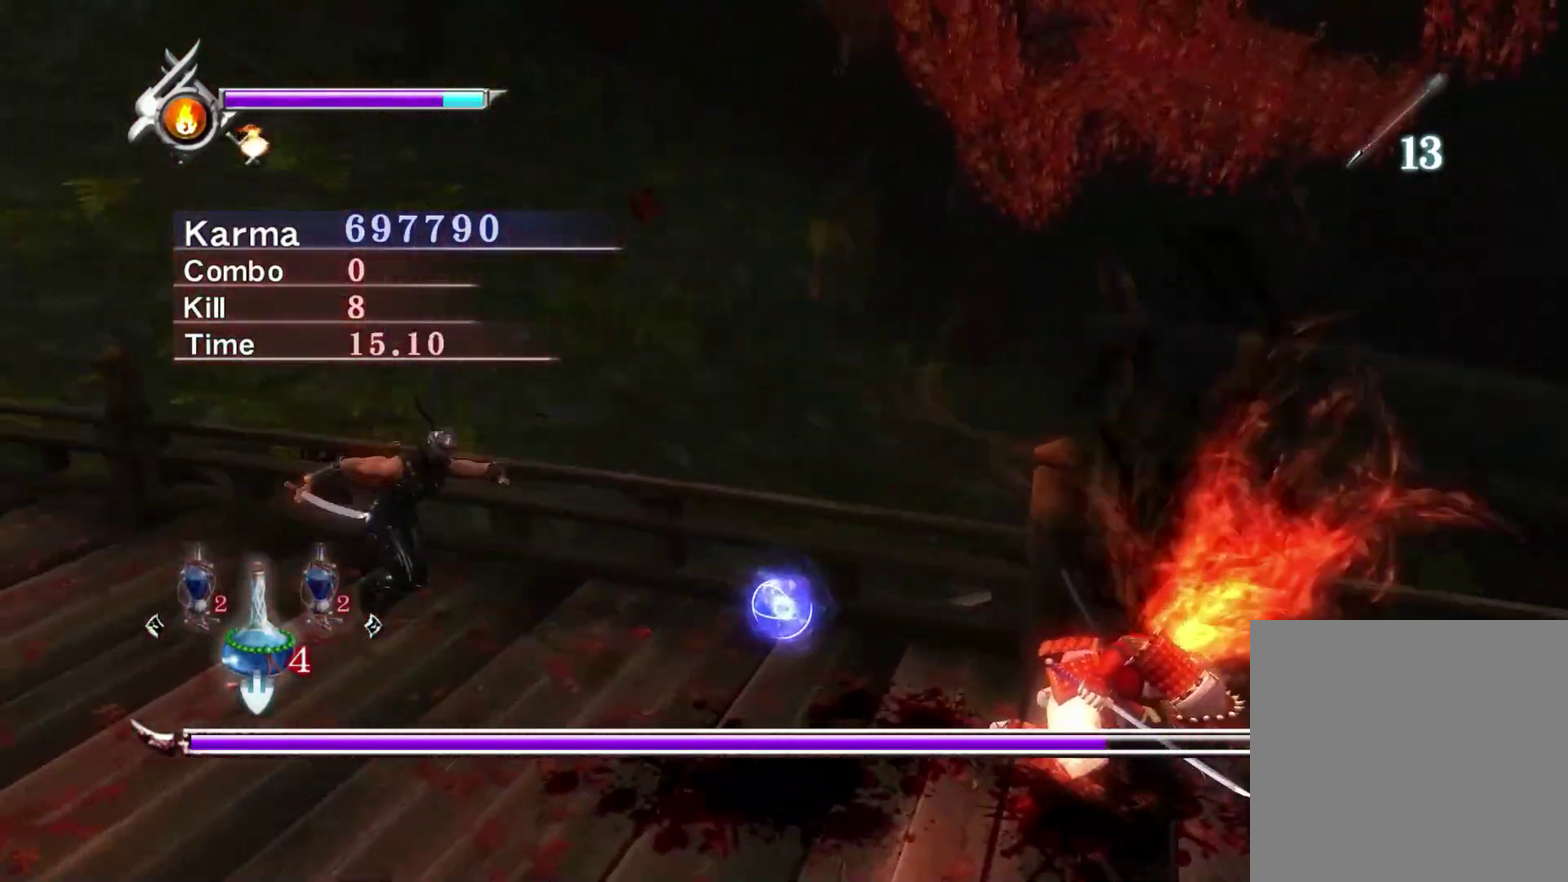
{"dt_ms": 400, "buttons": [], "left_stick": "down-right", "right_stick": "center", "events": [[117, "L2", "up"], [133, "left_stick", "down-right"], [233, "Y", "up"]]}
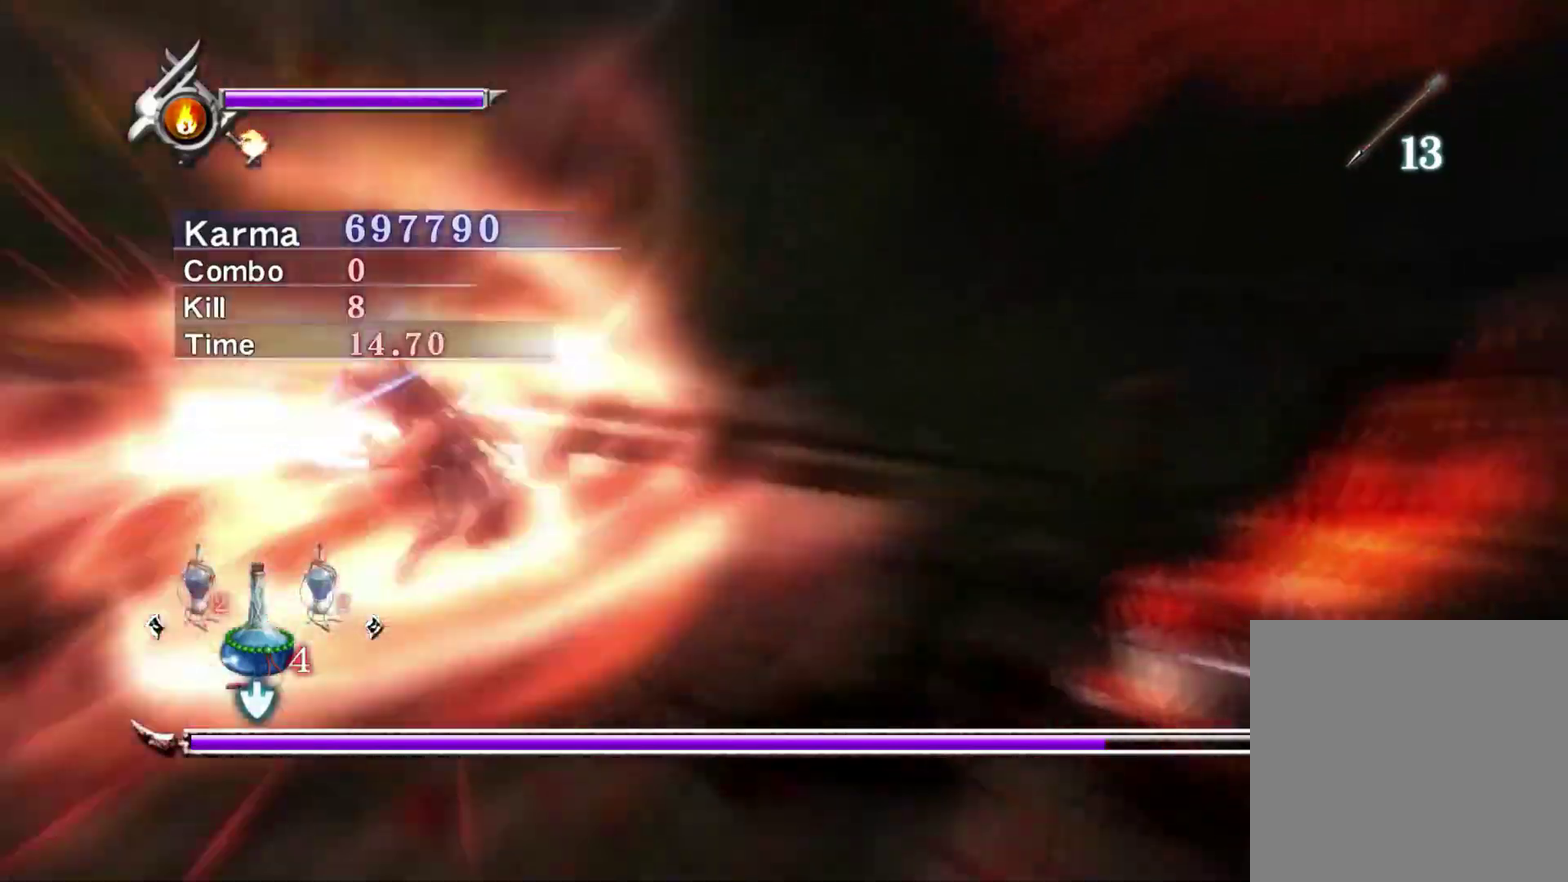
{"dt_ms": 800, "buttons": [], "left_stick": "down-right", "right_stick": "center", "events": []}
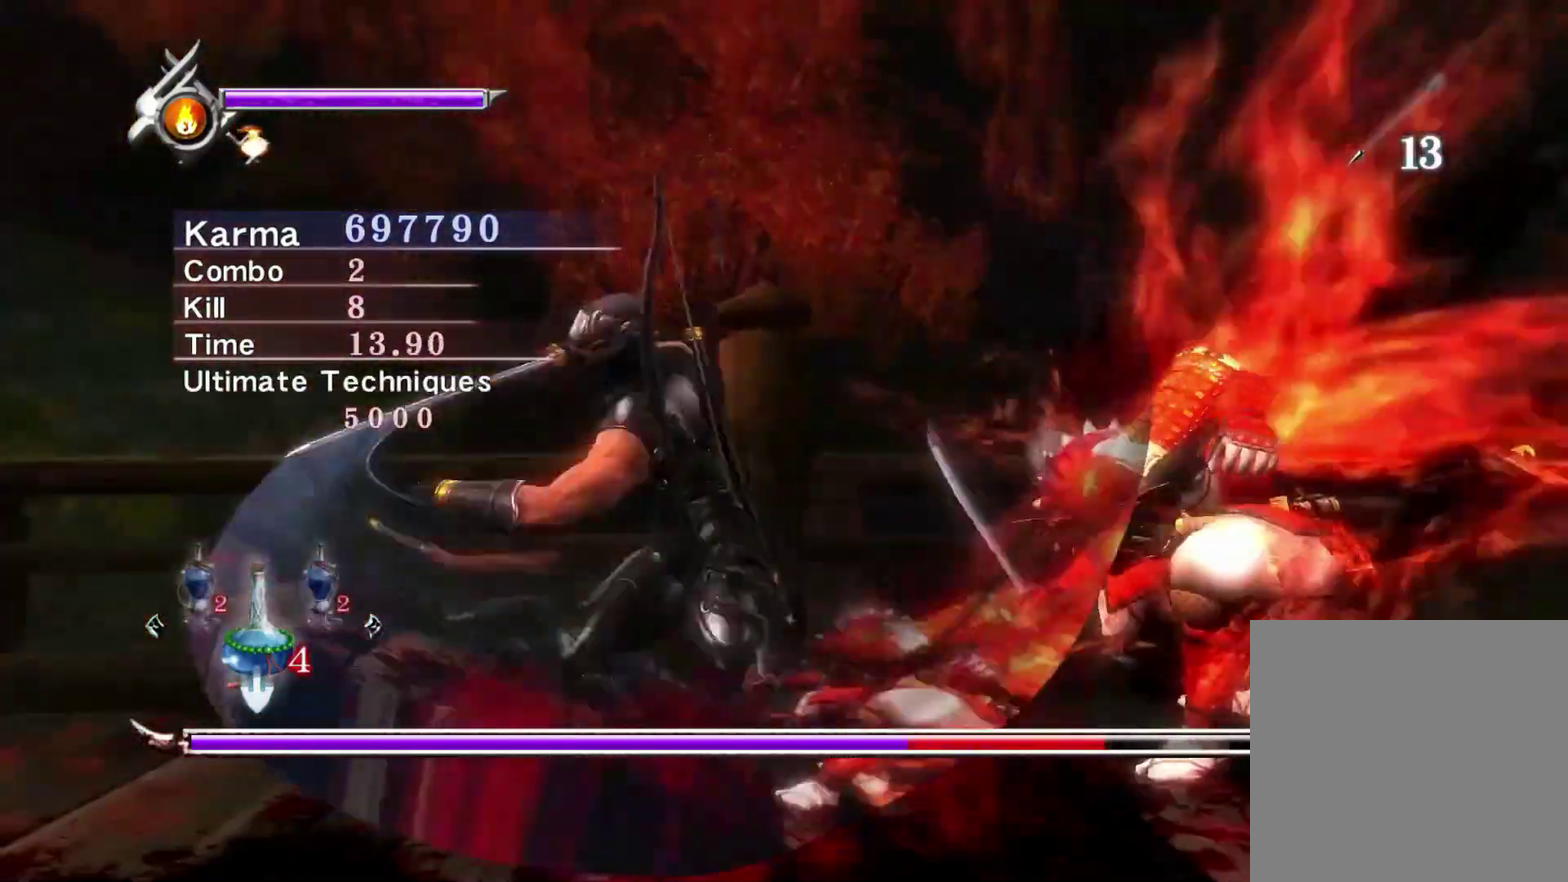
{"dt_ms": 300, "buttons": [], "left_stick": "down-right", "right_stick": "center", "events": []}
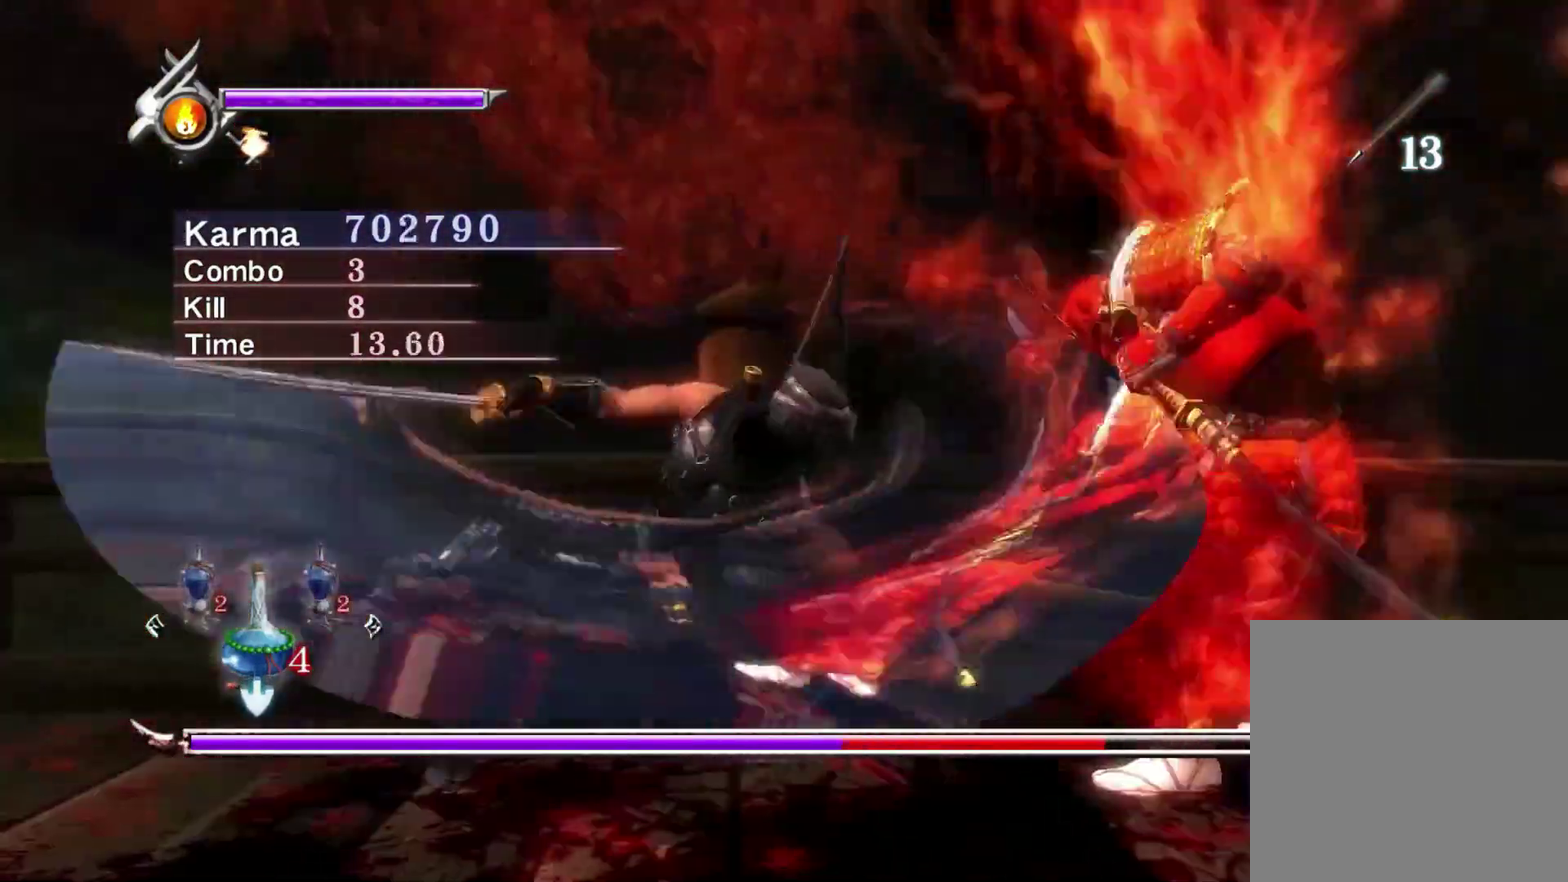
{"dt_ms": 500, "buttons": [], "left_stick": "right", "right_stick": "center", "events": [[117, "left_stick", "right"]]}
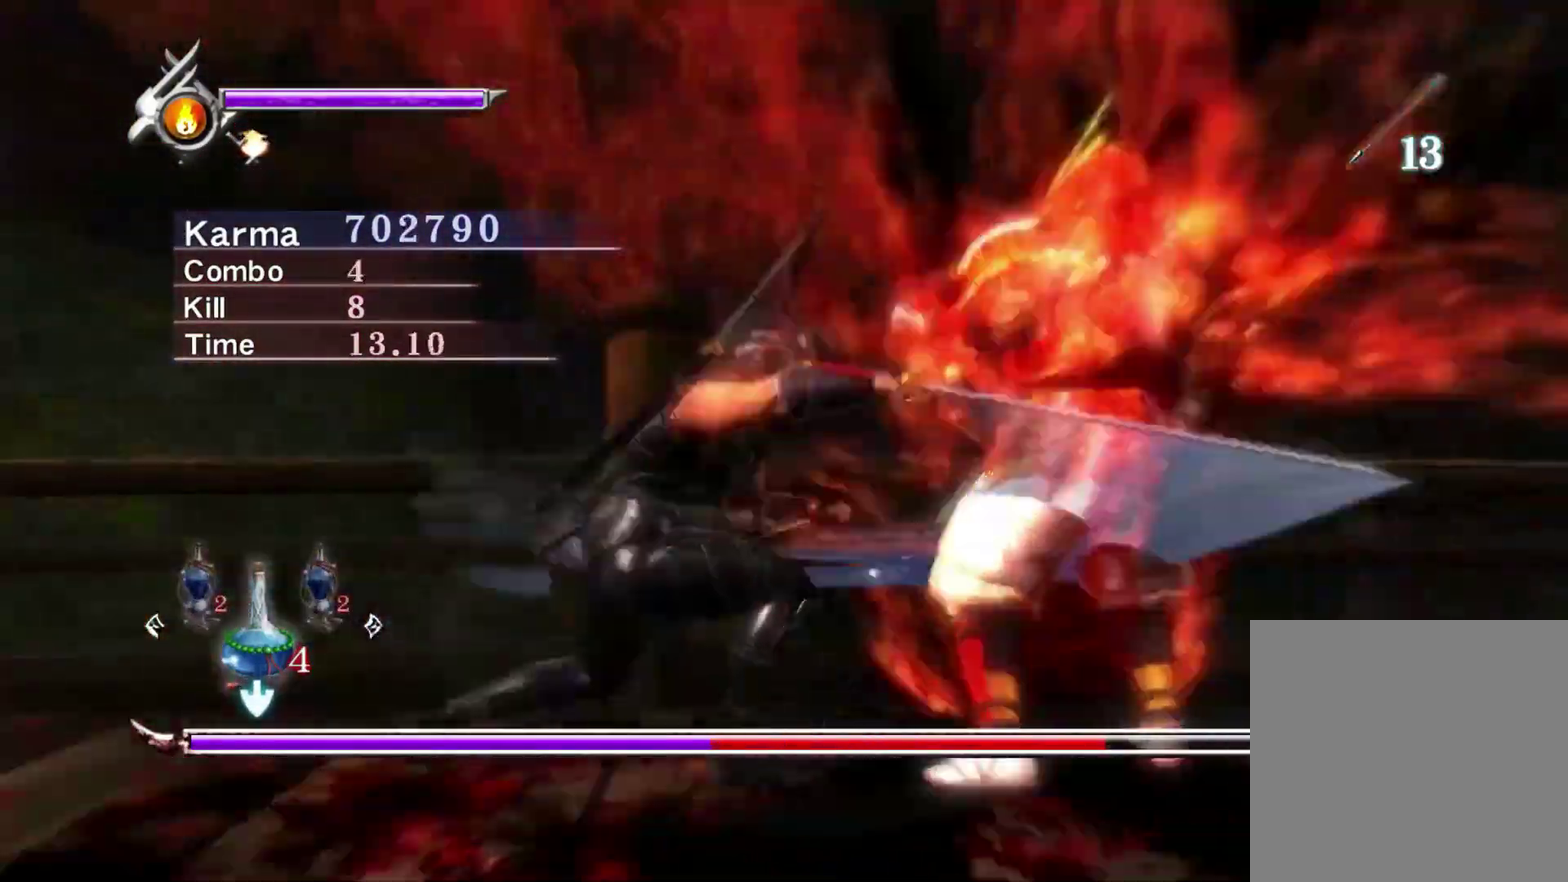
{"dt_ms": 500, "buttons": [], "left_stick": "right", "right_stick": "center", "events": []}
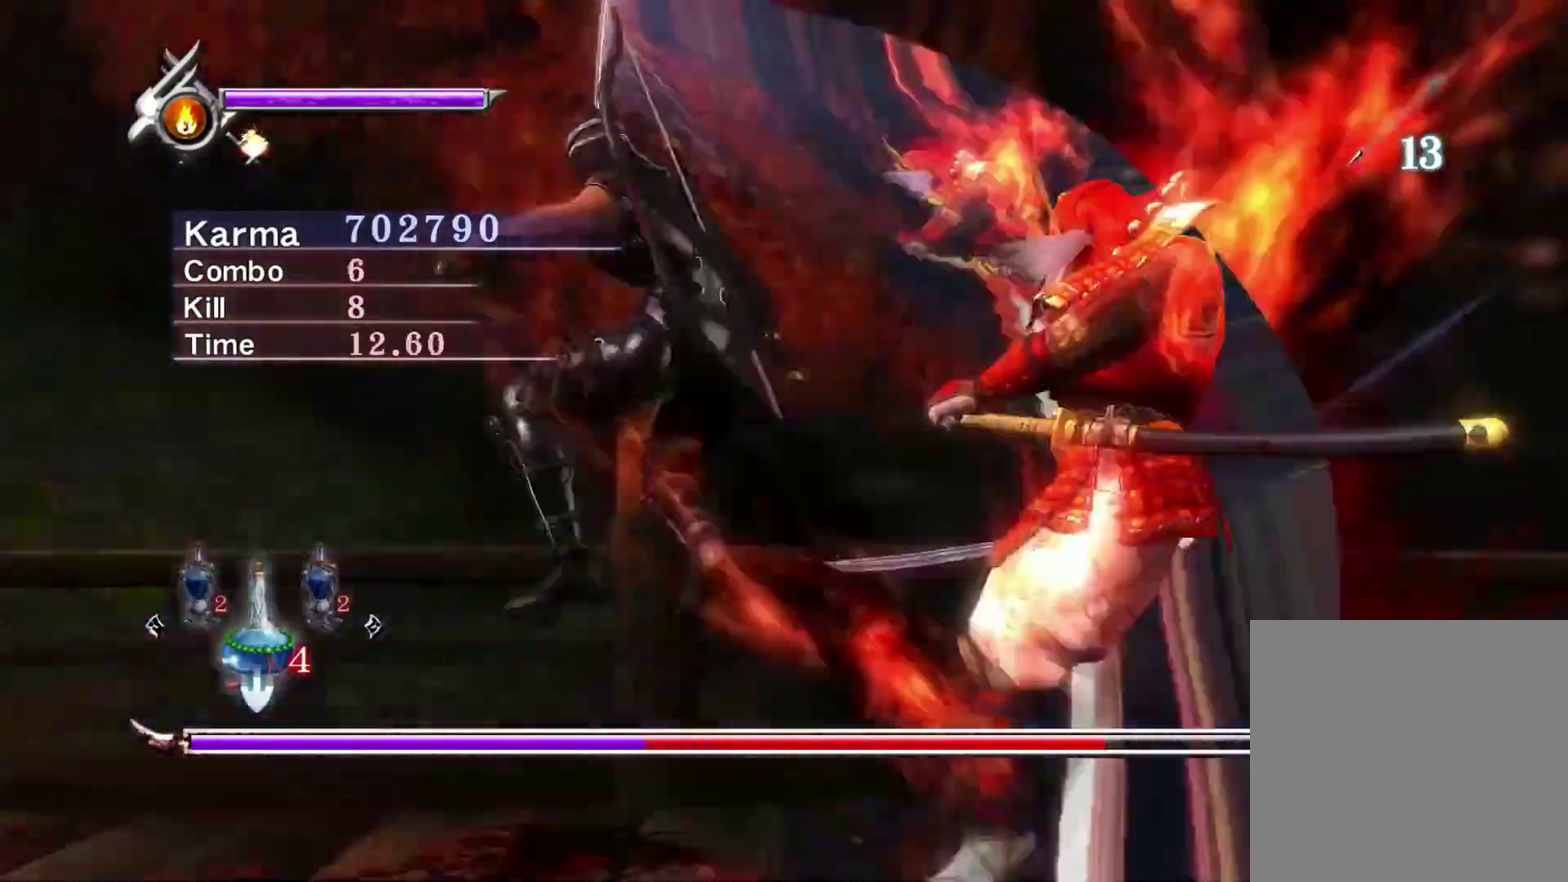
{"dt_ms": 400, "buttons": [], "left_stick": "right", "right_stick": "center", "events": []}
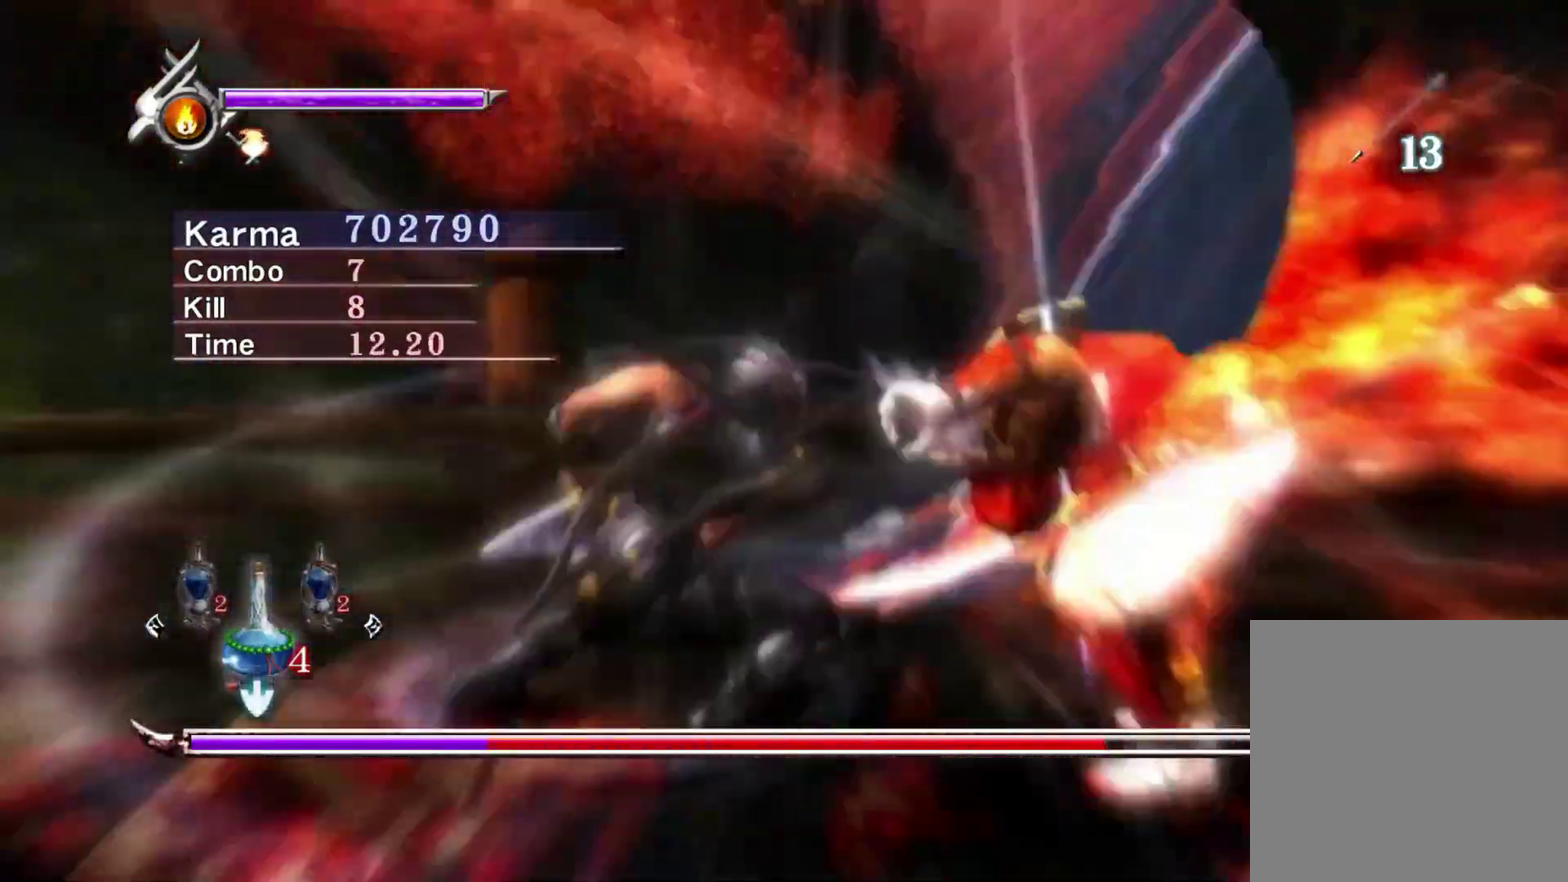
{"dt_ms": 800, "buttons": [], "left_stick": "down-right", "right_stick": "center", "events": [[50, "L2", "down"], [83, "left_stick", "down"], [133, "left_stick", "center"], [217, "right_stick", "up"], [533, "right_stick", "center"], [567, "L2", "up"], [600, "left_stick", "down-right"], [667, "Y", "down"], [767, "Y", "up"]]}
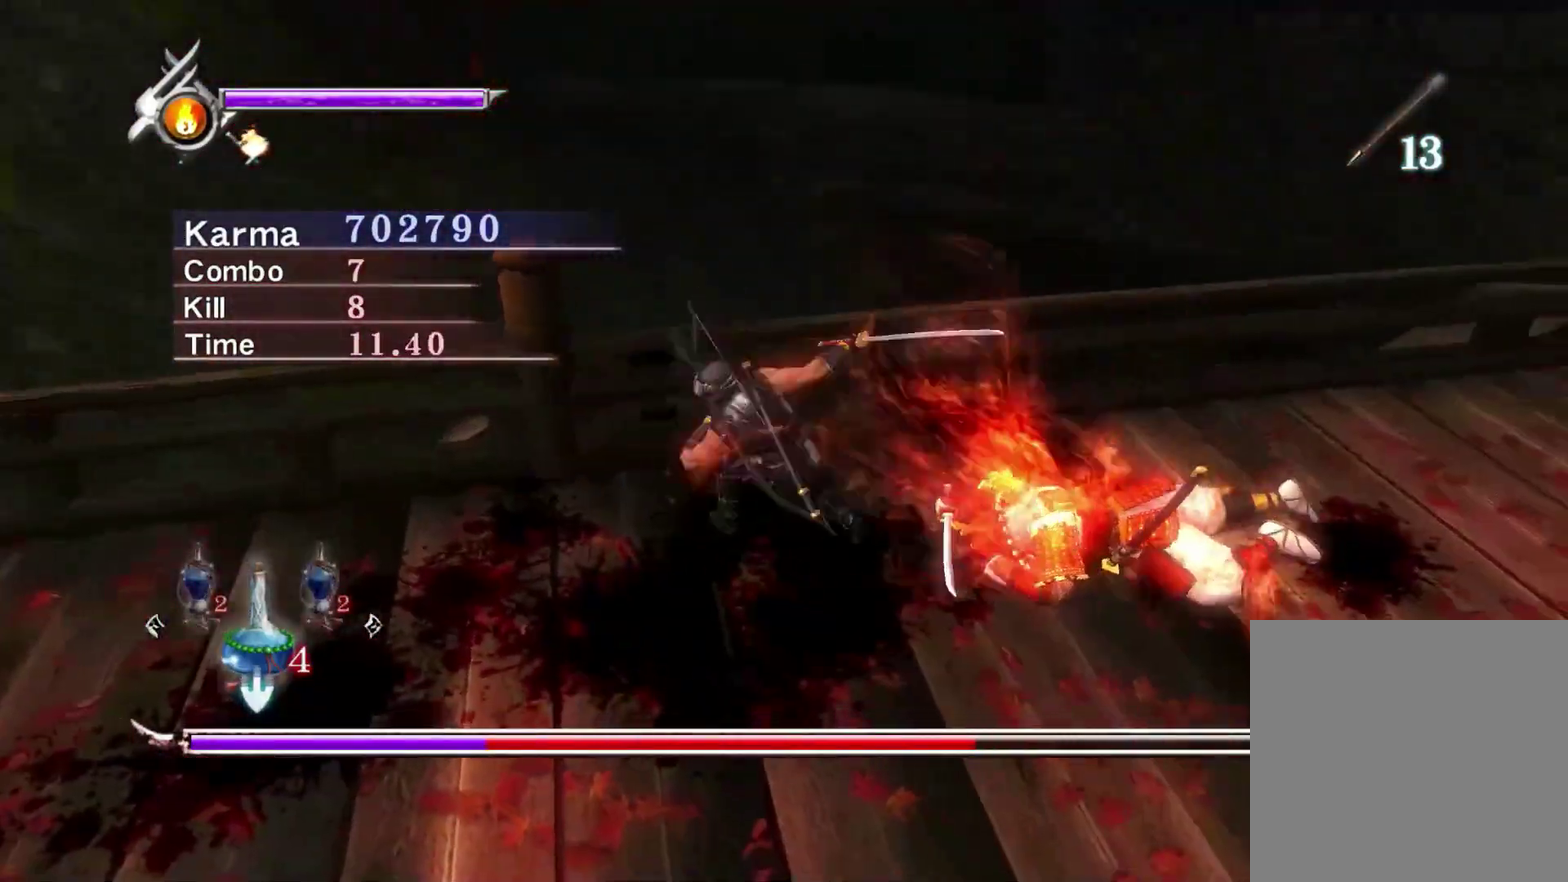
{"dt_ms": 300, "buttons": [], "left_stick": "center", "right_stick": "center", "events": [[100, "L2", "down"], [217, "left_stick", "down"], [283, "L2", "up"], [283, "left_stick", "center"]]}
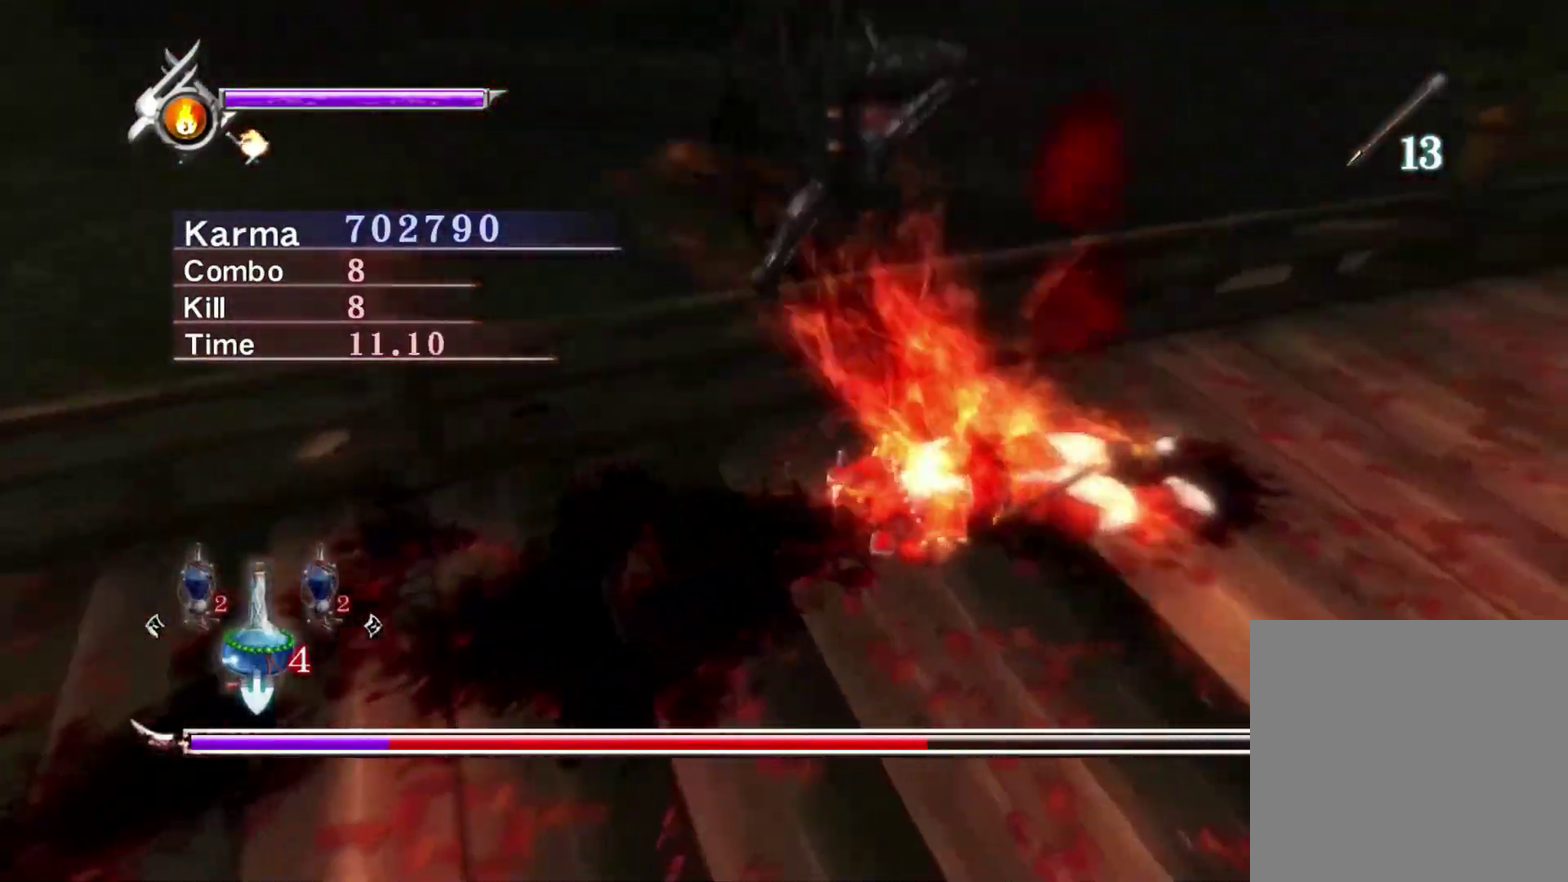
{"dt_ms": 500, "buttons": ["L2"], "left_stick": "center", "right_stick": "center", "events": [[17, "Y", "down"], [67, "left_stick", "right"], [100, "Y", "up"], [183, "Y", "down"], [267, "Y", "up"], [333, "Y", "down"], [333, "left_stick", "center"], [483, "L2", "down"], [483, "Y", "up"]]}
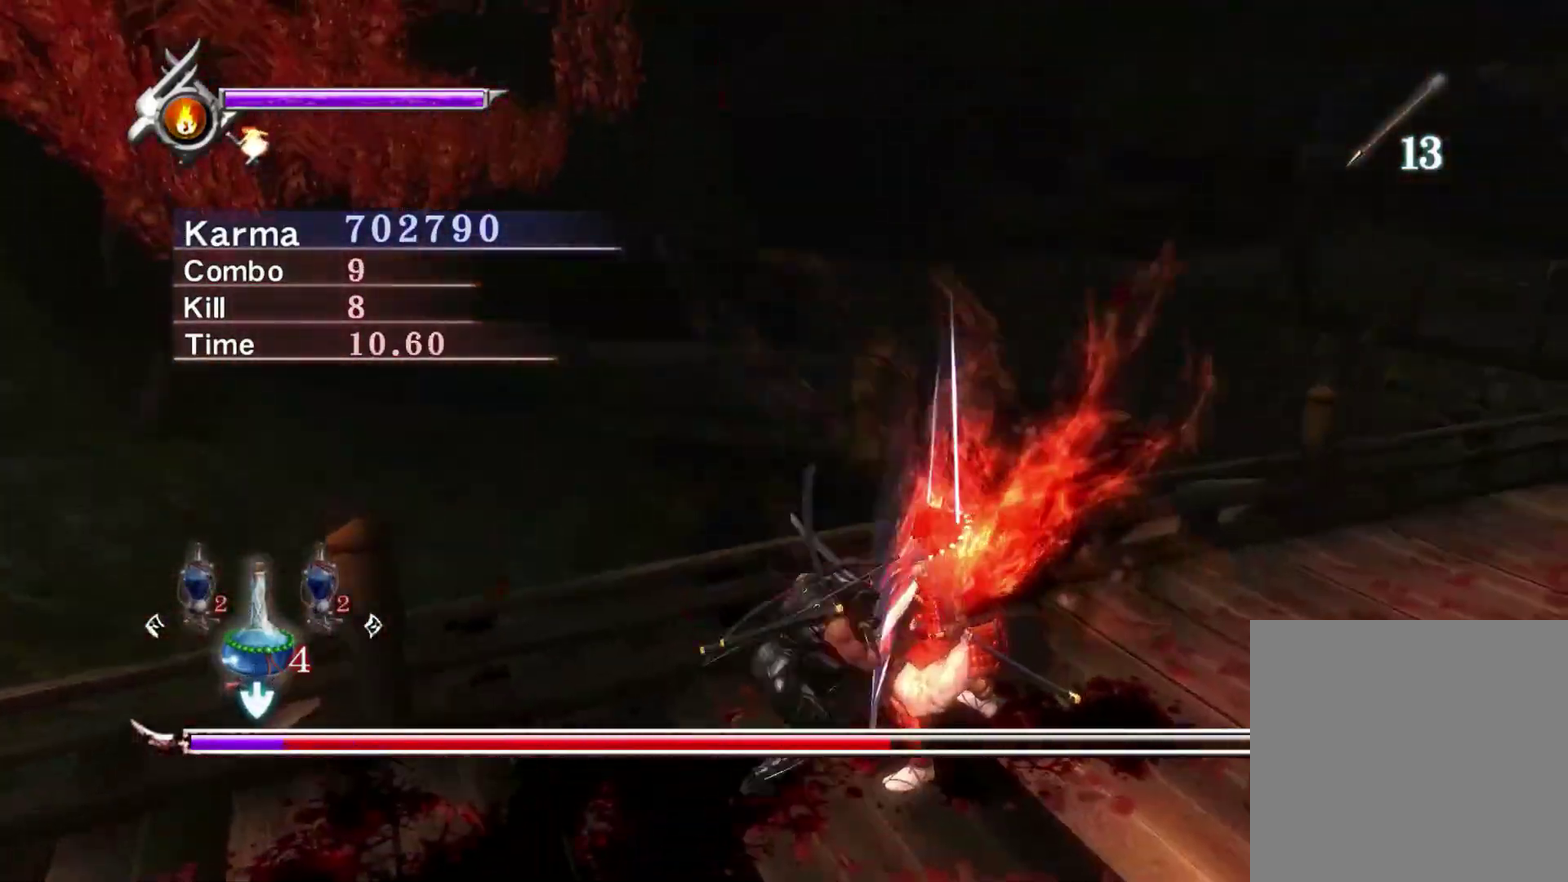
{"dt_ms": 500, "buttons": ["L2"], "left_stick": "center", "right_stick": "right", "events": [[433, "right_stick", "right"]]}
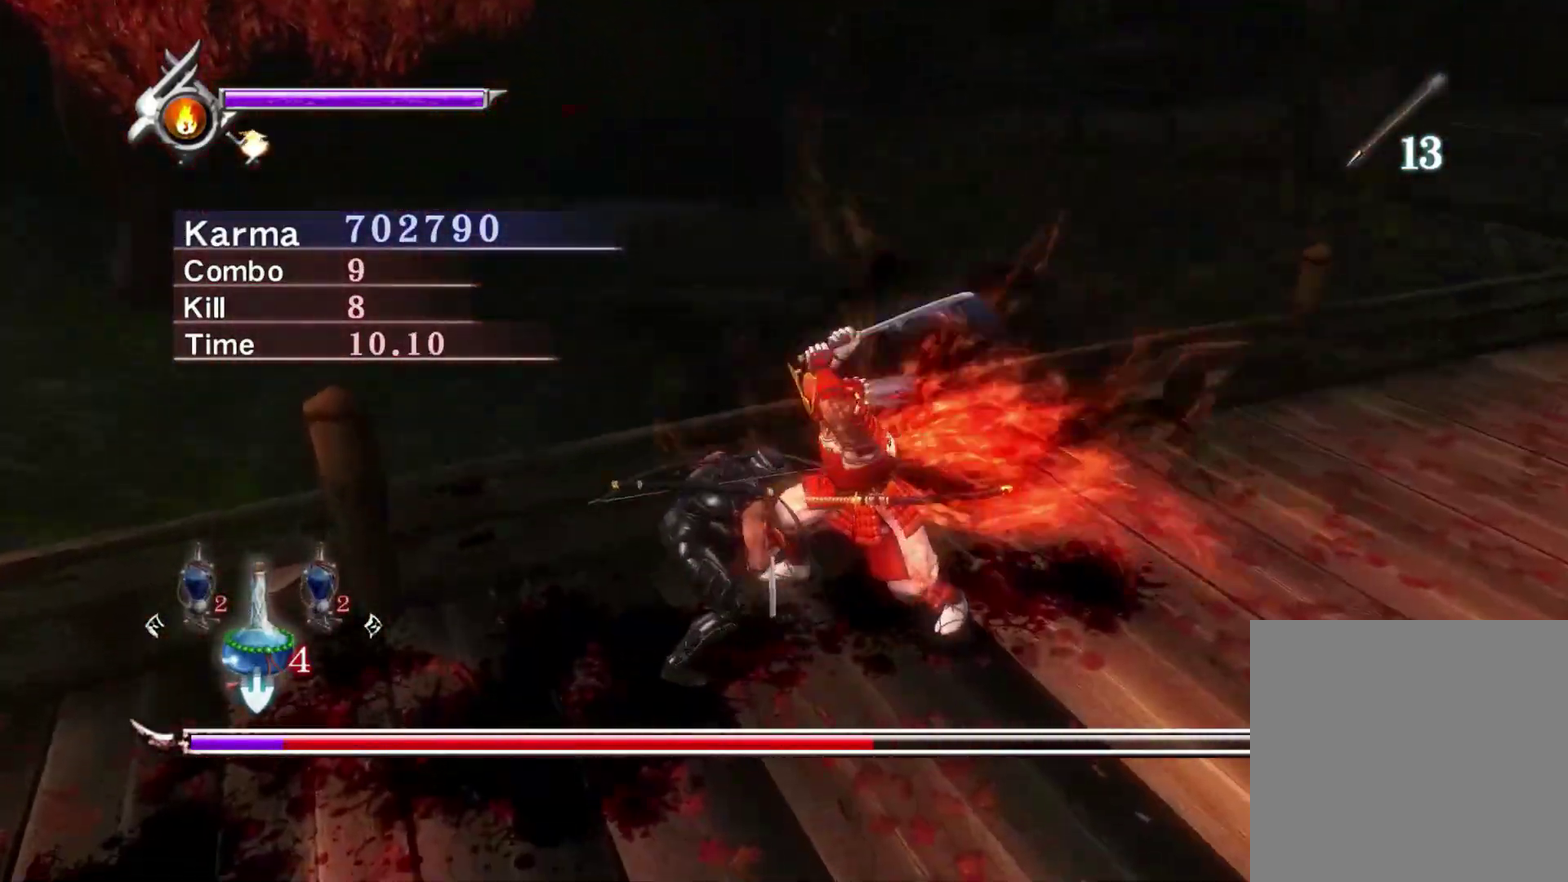
{"dt_ms": 300, "buttons": ["L2"], "left_stick": "center", "right_stick": "center", "events": [[83, "right_stick", "center"]]}
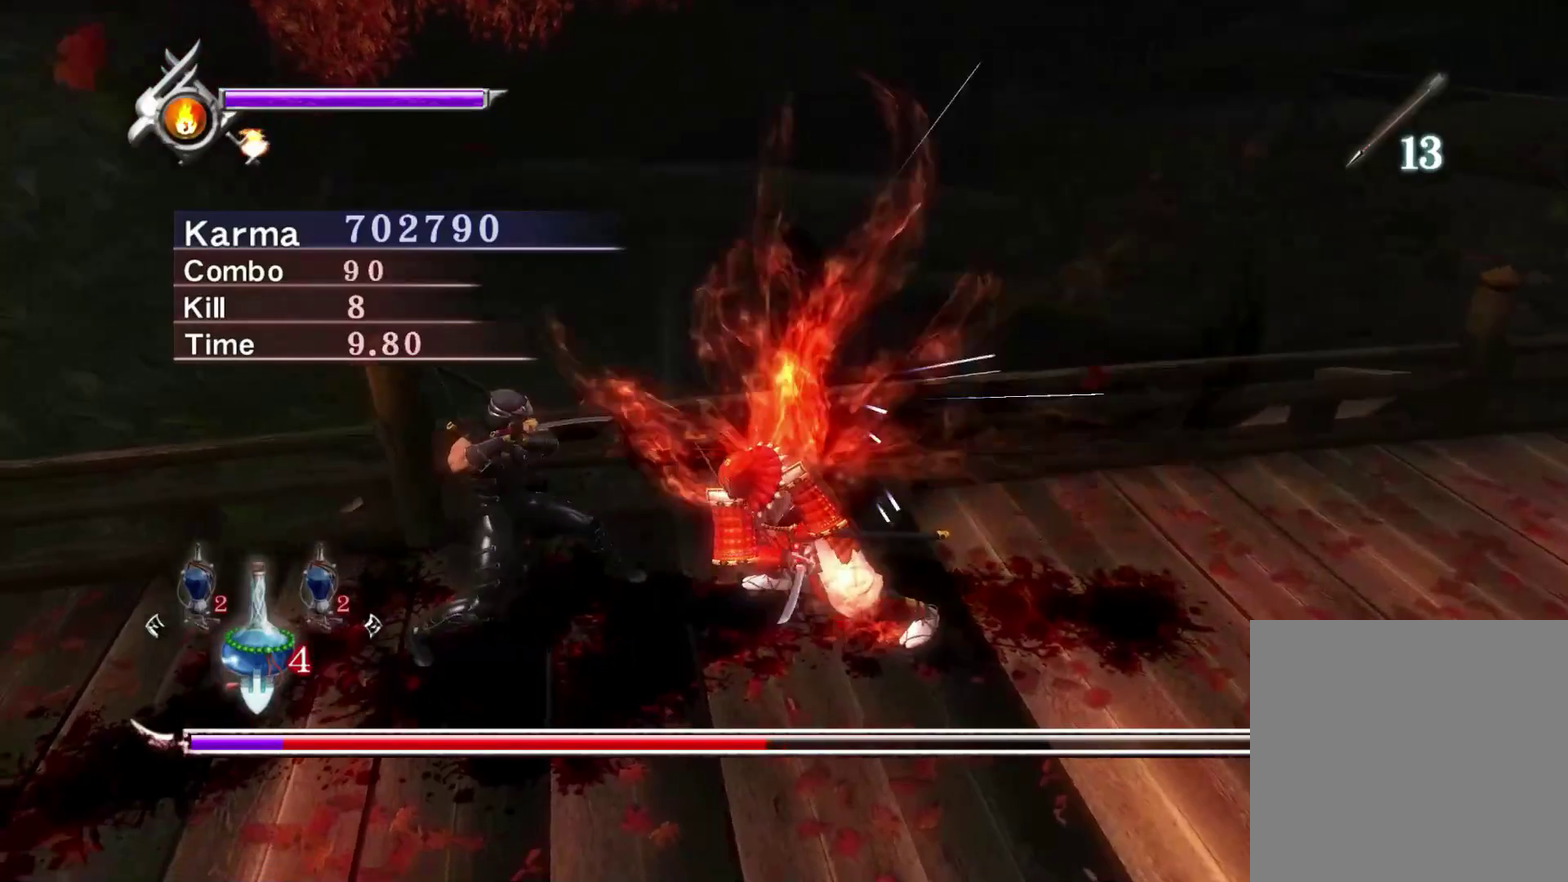
{"dt_ms": 800, "buttons": ["L2"], "left_stick": "down", "right_stick": "center", "events": [[600, "left_stick", "down-right"], [783, "left_stick", "down"]]}
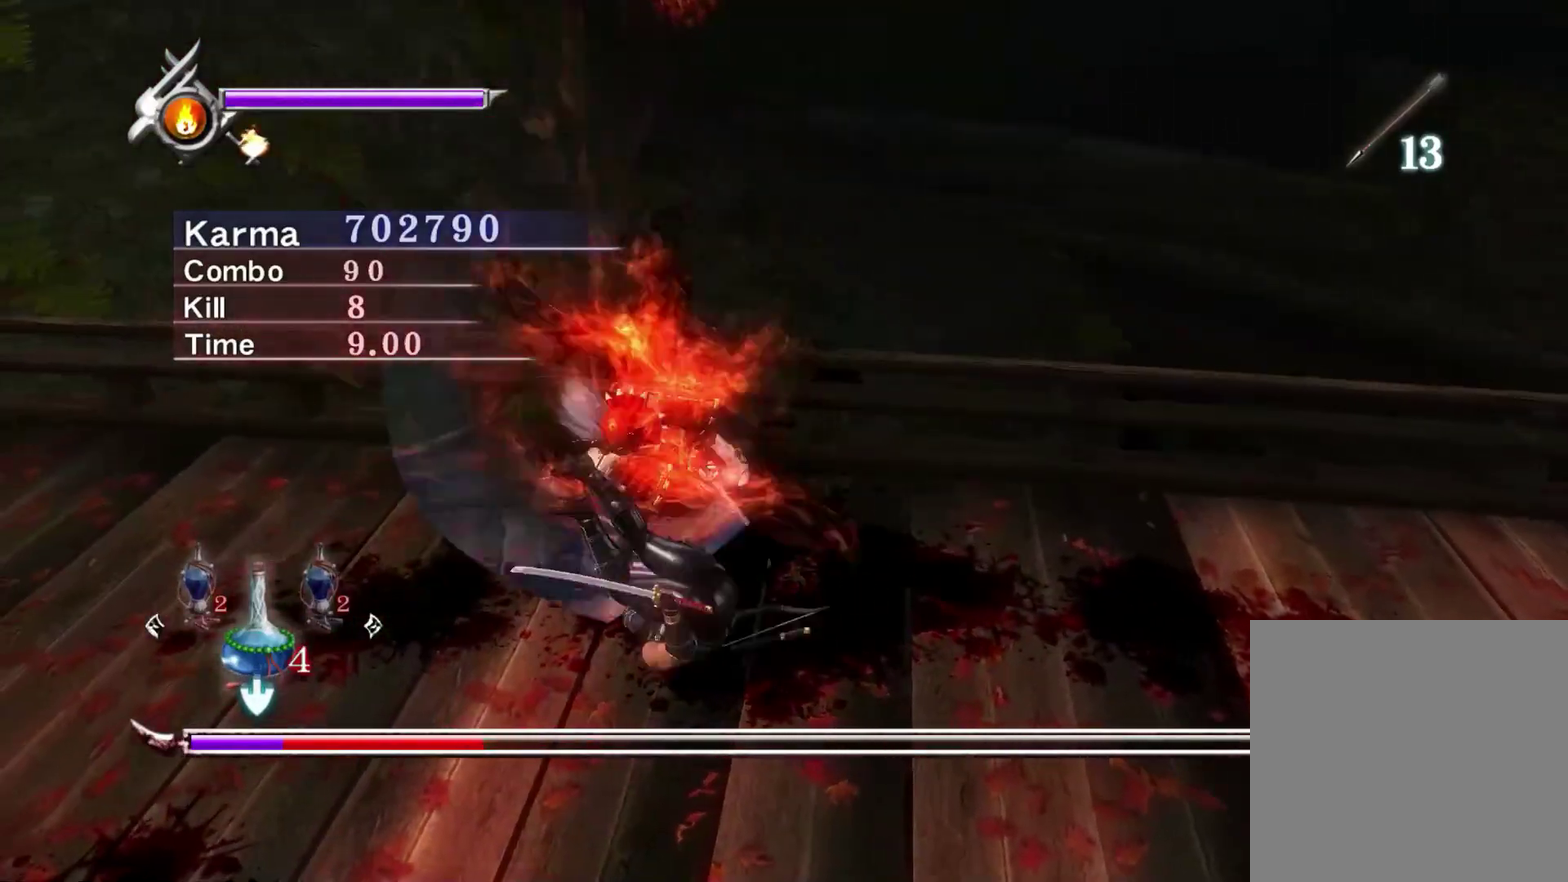
{"dt_ms": 400, "buttons": [], "left_stick": "up-left", "right_stick": "center", "events": [[33, "left_stick", "center"], [83, "L2", "up"], [83, "X", "down"], [217, "X", "up"], [233, "left_stick", "up-left"], [300, "Y", "down"], [400, "Y", "up"]]}
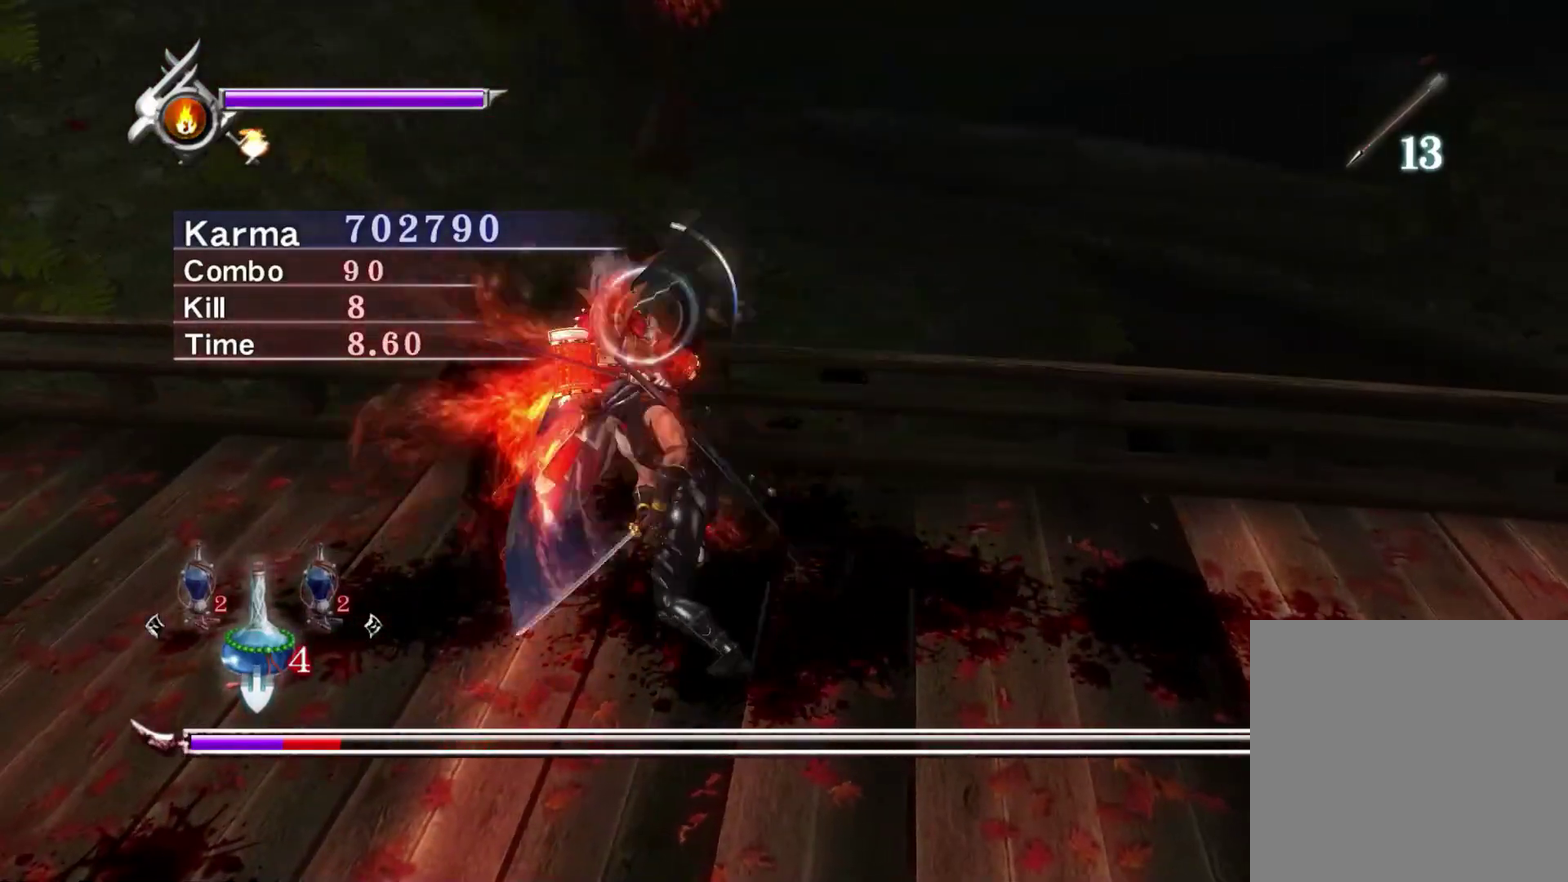
{"dt_ms": 500, "buttons": ["Y"], "left_stick": "left", "right_stick": "center", "events": [[100, "Y", "down"], [183, "left_stick", "left"], [200, "Y", "up"], [283, "Y", "down"], [400, "Y", "up"], [483, "Y", "down"]]}
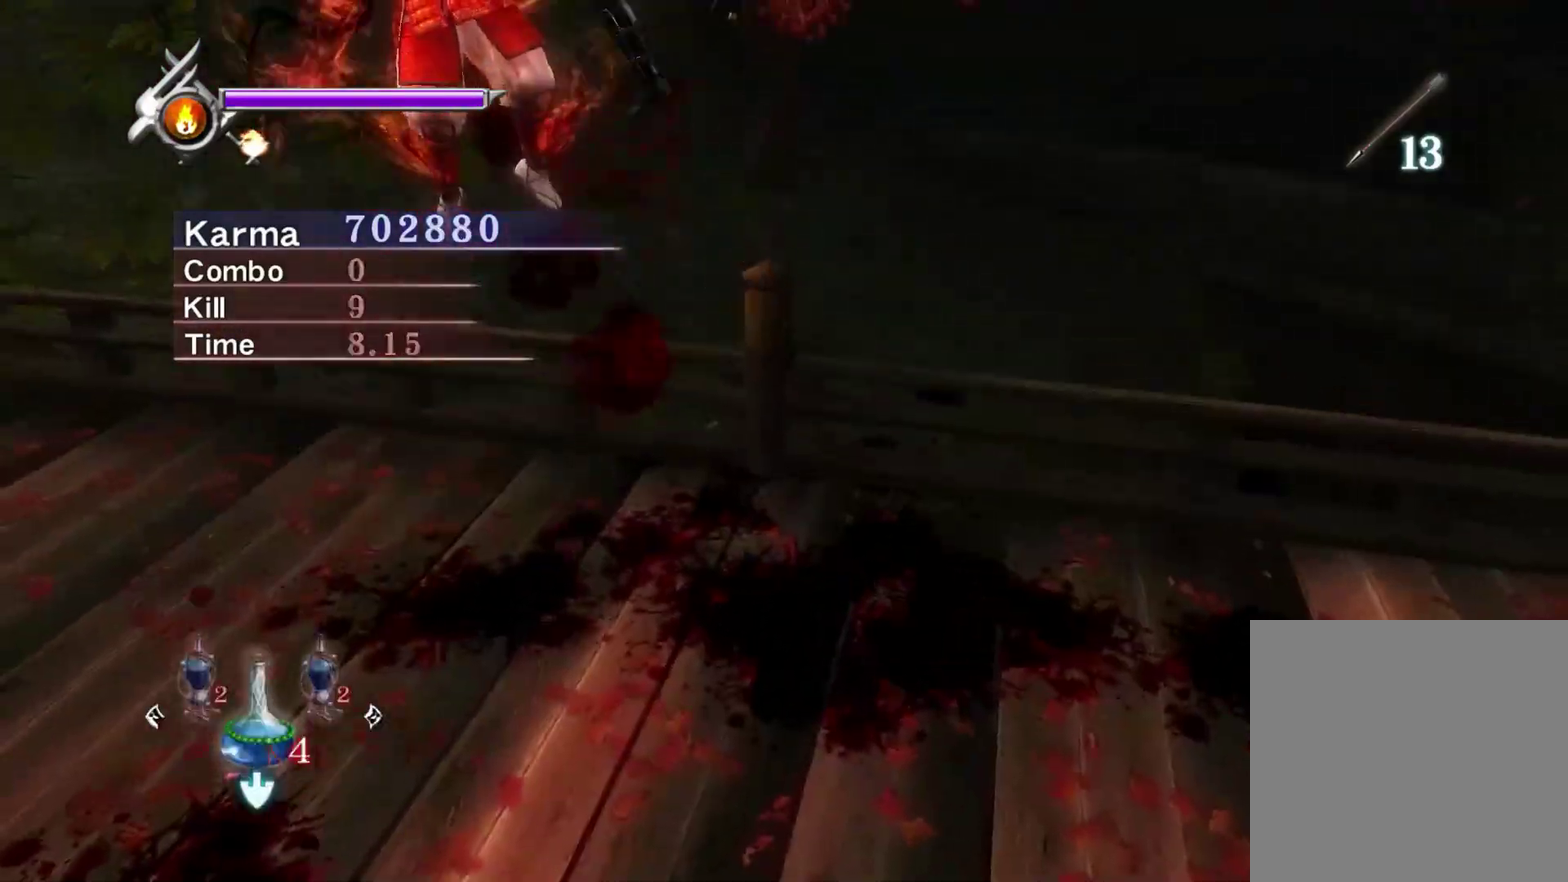
{"dt_ms": 500, "buttons": ["L2"], "left_stick": "center", "right_stick": "center", "events": [[67, "Y", "up"], [167, "Y", "down"], [217, "Y", "up"], [283, "Y", "down"], [383, "L2", "down"], [400, "left_stick", "center"], [417, "Y", "up"]]}
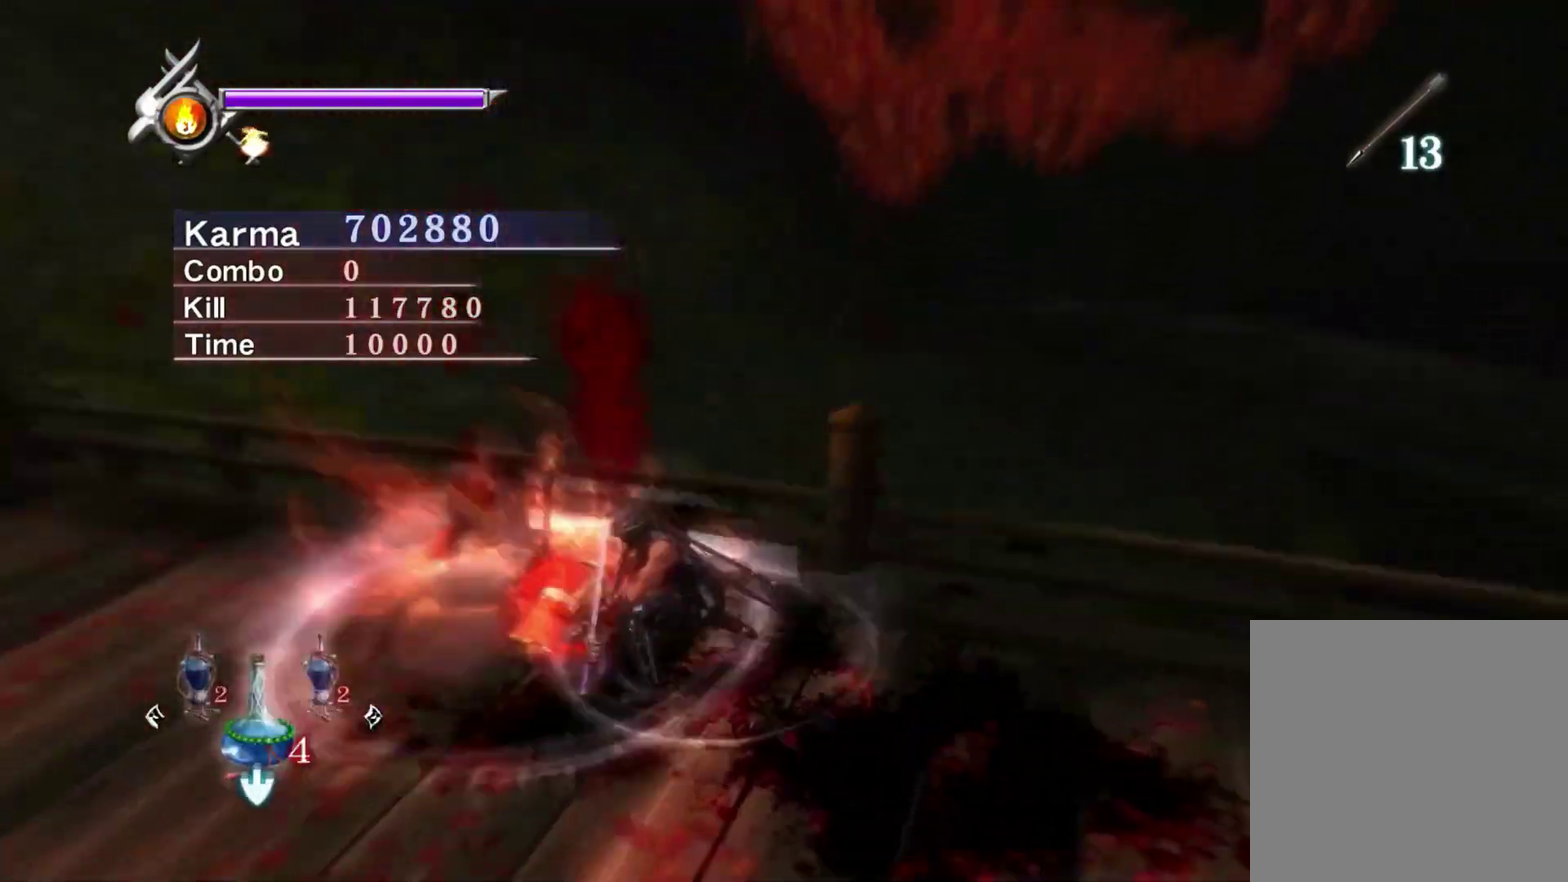
{"dt_ms": 300, "buttons": ["L2"], "left_stick": "center", "right_stick": "left", "events": [[33, "right_stick", "down-left"], [100, "right_stick", "left"]]}
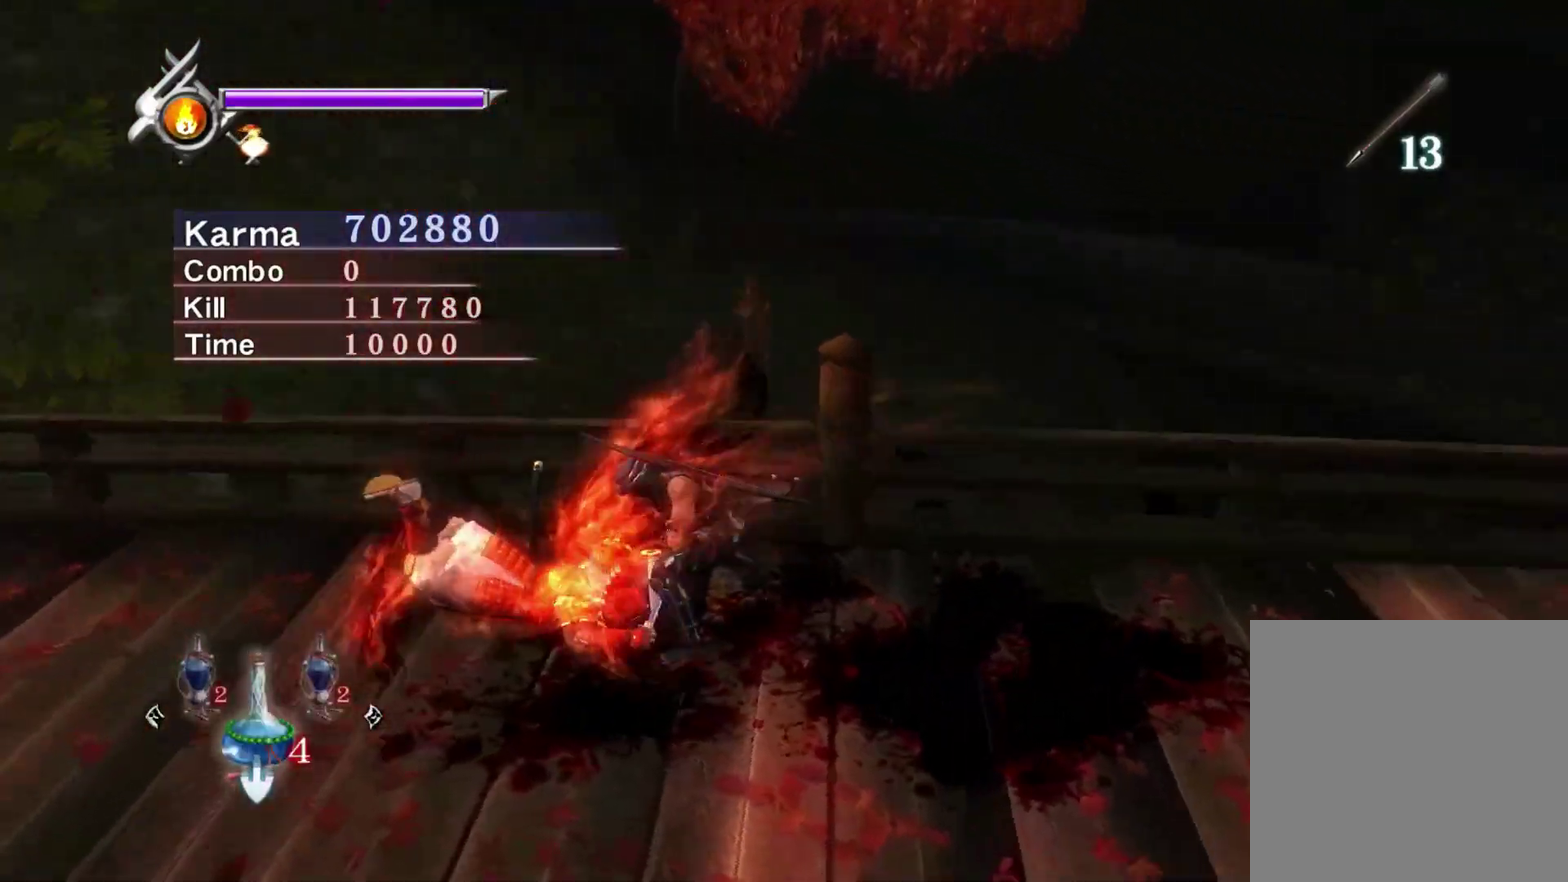
{"dt_ms": 800, "buttons": [], "left_stick": "up-right", "right_stick": "up-left", "events": [[333, "L2", "up"], [450, "left_stick", "down-right"], [583, "left_stick", "right"], [717, "right_stick", "up-left"], [783, "left_stick", "up-right"]]}
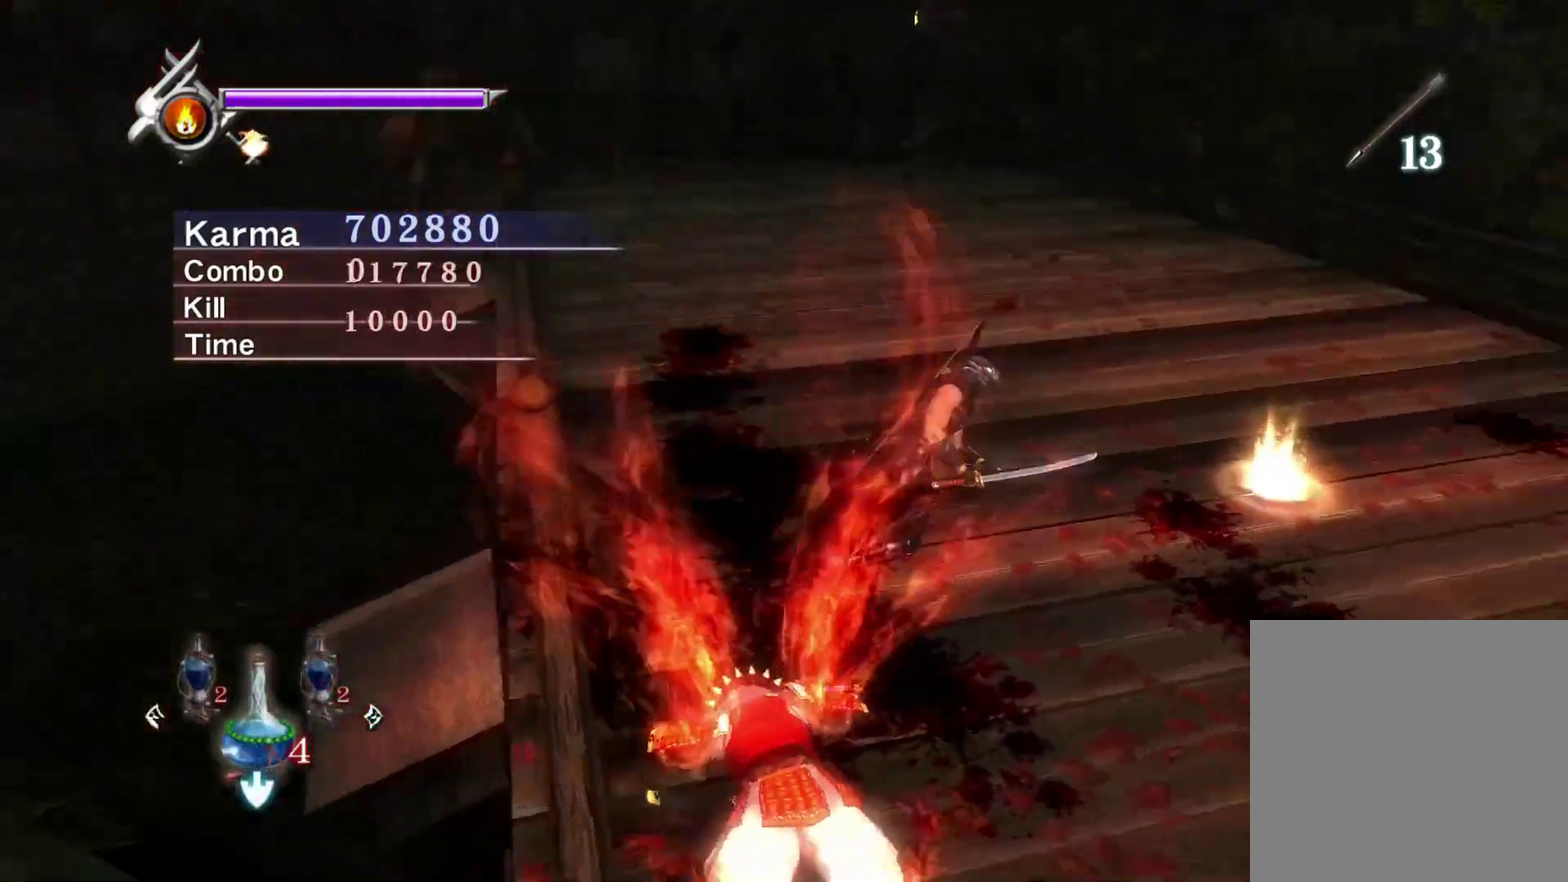
{"dt_ms": 400, "buttons": ["B"], "left_stick": "up-right", "right_stick": "center", "events": [[250, "right_stick", "center"], [367, "B", "down"]]}
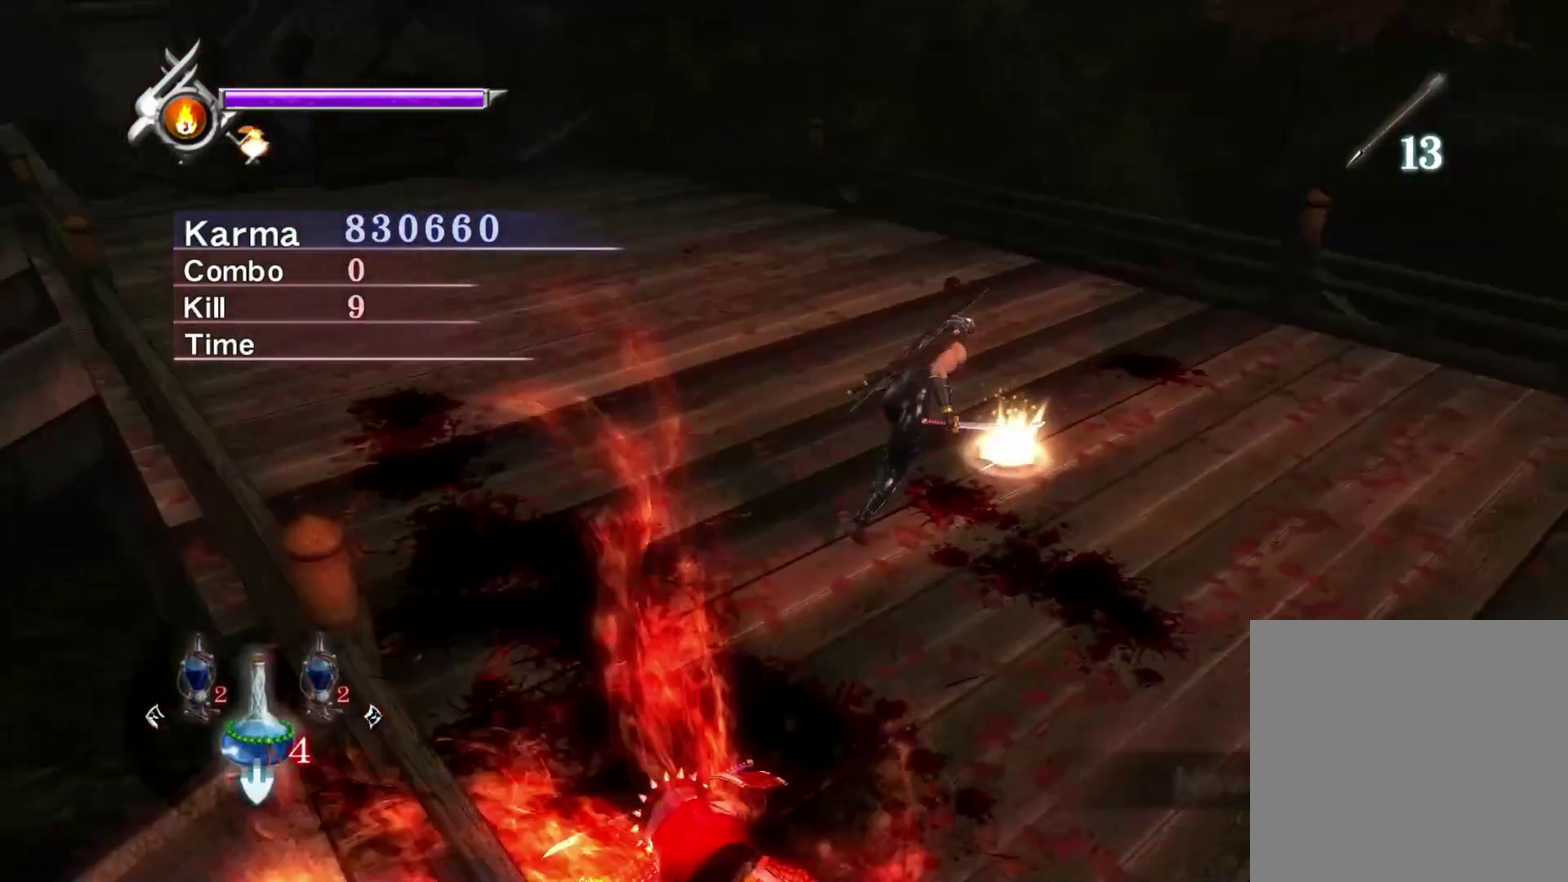
{"dt_ms": 500, "buttons": ["B"], "left_stick": "center", "right_stick": "center", "events": [[100, "left_stick", "up"], [150, "B", "up"], [167, "left_stick", "center"], [500, "B", "down"]]}